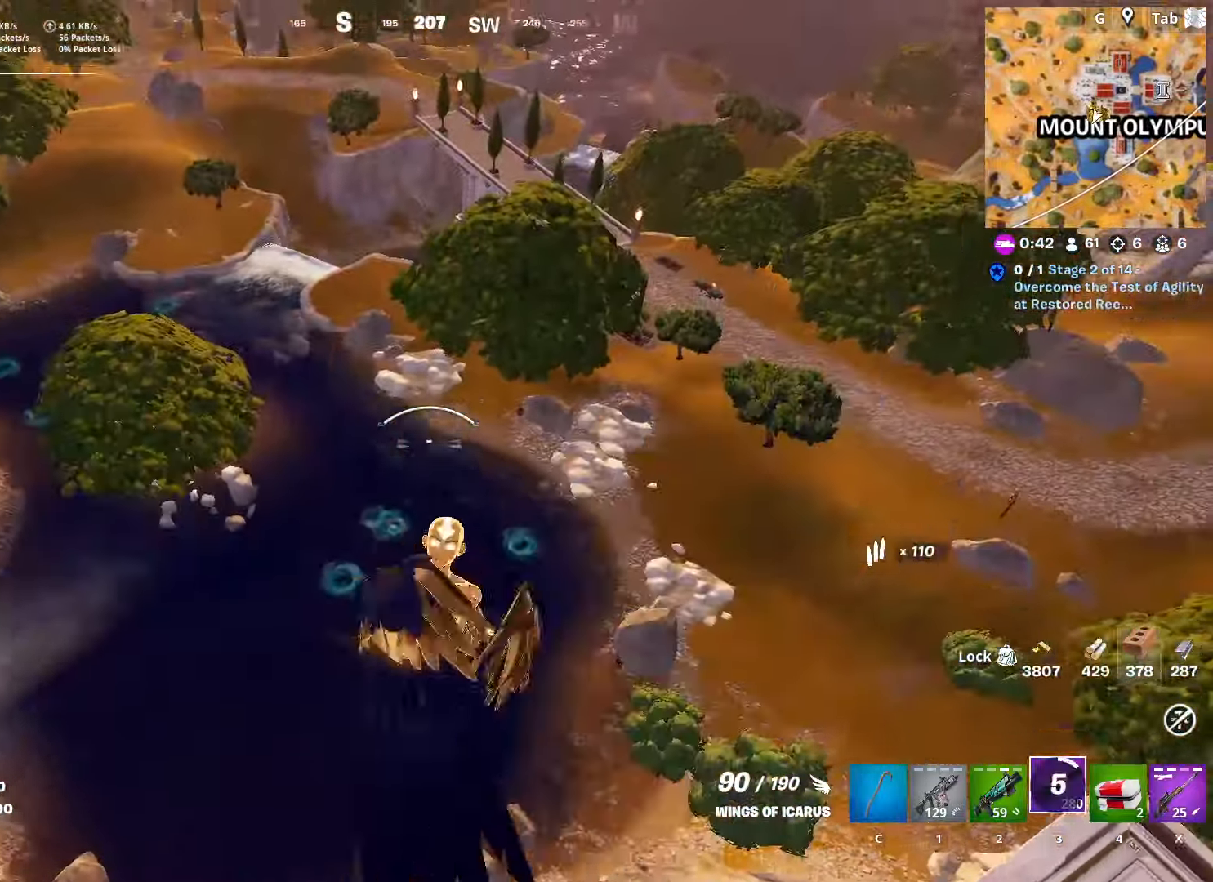
Gameplay with keyboard and mouse; each line is a JSON object with the keys and mouse buttons held at the frame after it. "events" lists presses ("down") and releases ("up") of "1", "2", "3", "4", "5", "a", "alt", "c", "caps_lock", "ctrl", "d", "e", "f", "g", "q", "r", "s", "shift", "space", "t", "tab", "v", "w", "x", "z", "mouse_left", "mouse_wheel" and "mouse_right" between this image and that frame as [ms after this image, input, new state], when the widget could be followed in between. "mouse_left", "mouse_wheel", "mouse_right" = the "left", "wheel", "right" buttons of the "mouse" list. No other keys are recorded. "wheel" means that the mouse wheel is clicked or scrolled. "mouse_move" is the direction in which the mouse moves at that frame (one of eight, or "still"), when it could be read.
{"keys": ["w"], "mouse": [], "mouse_move": "still", "events": [[183, "d", "up"]]}
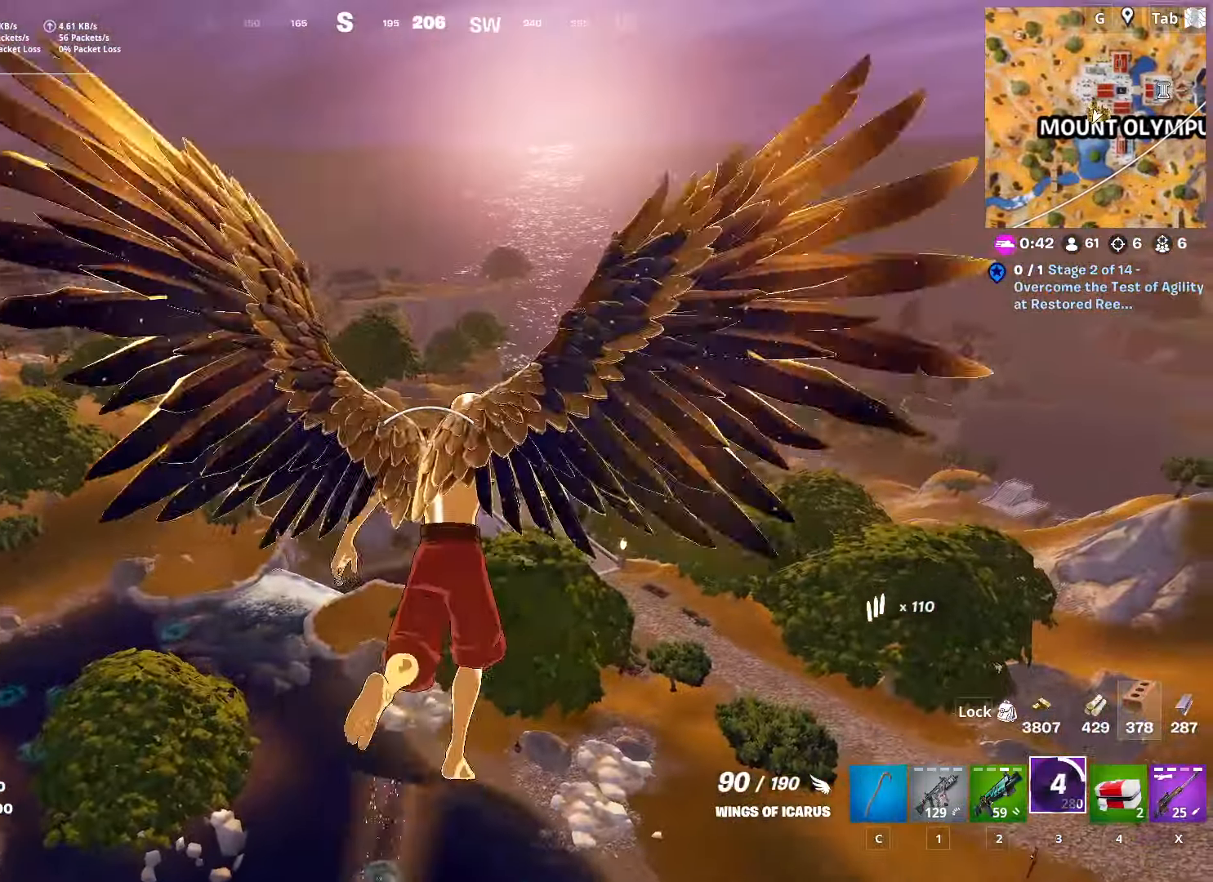
{"keys": ["d", "w"], "mouse": [], "mouse_move": "still", "events": [[401, "d", "down"]]}
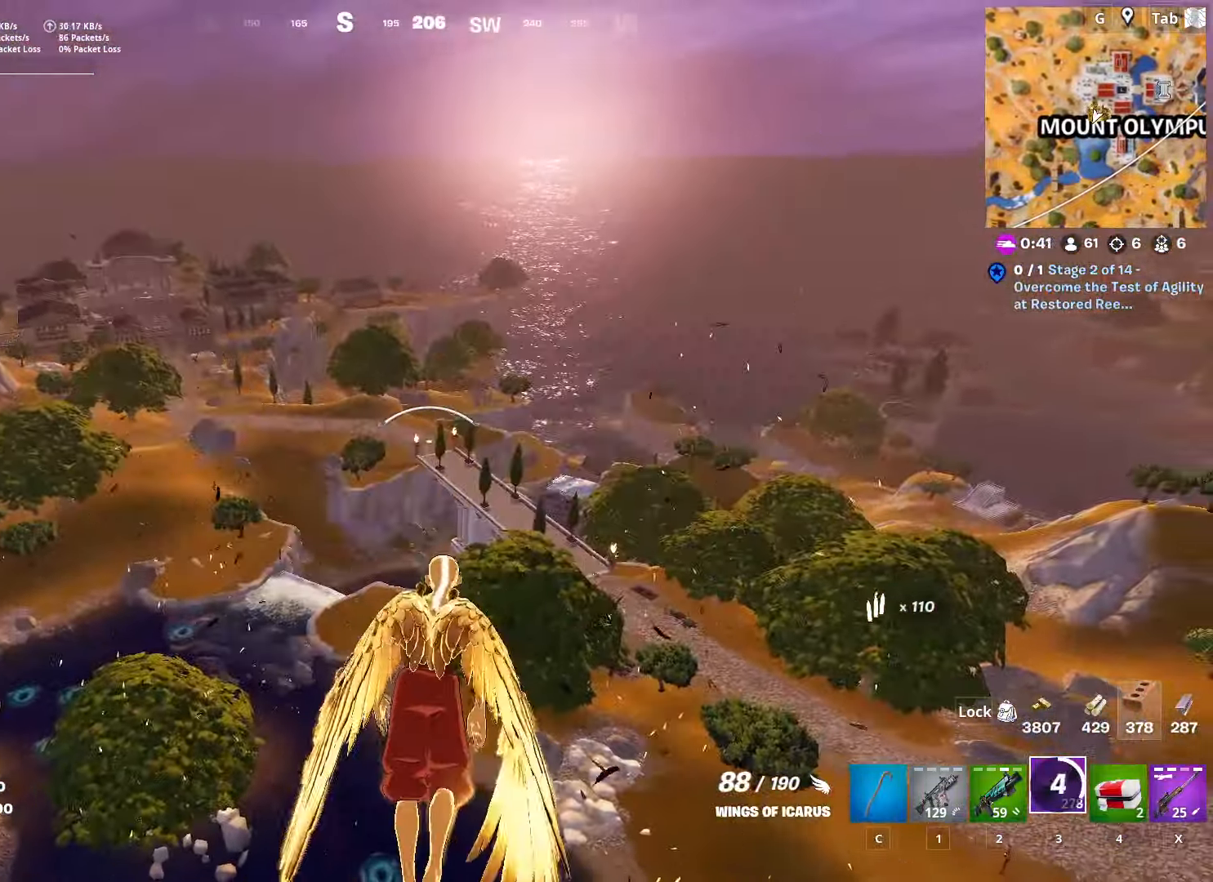
{"keys": ["d", "w"], "mouse": [], "mouse_move": "down-right", "events": []}
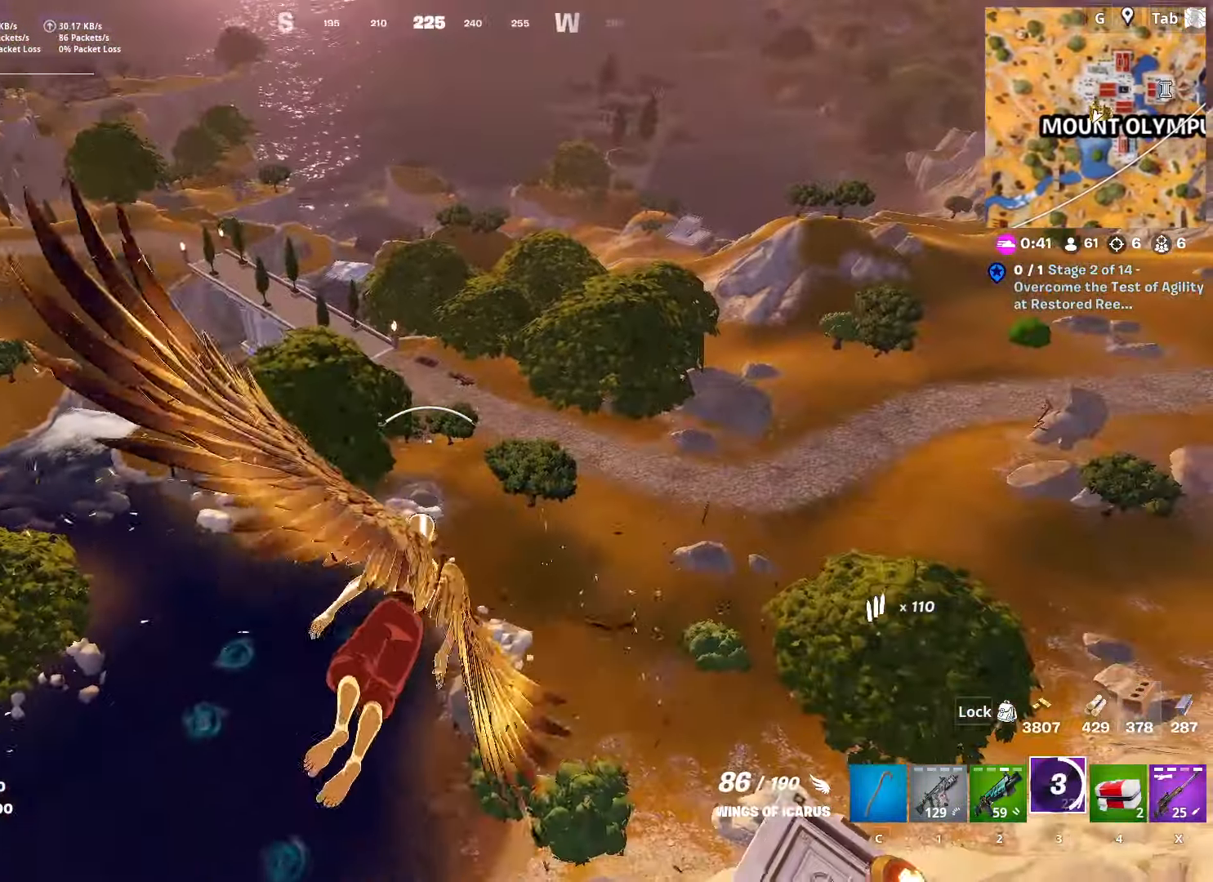
{"keys": ["d", "w"], "mouse": [], "mouse_move": "up-left", "events": []}
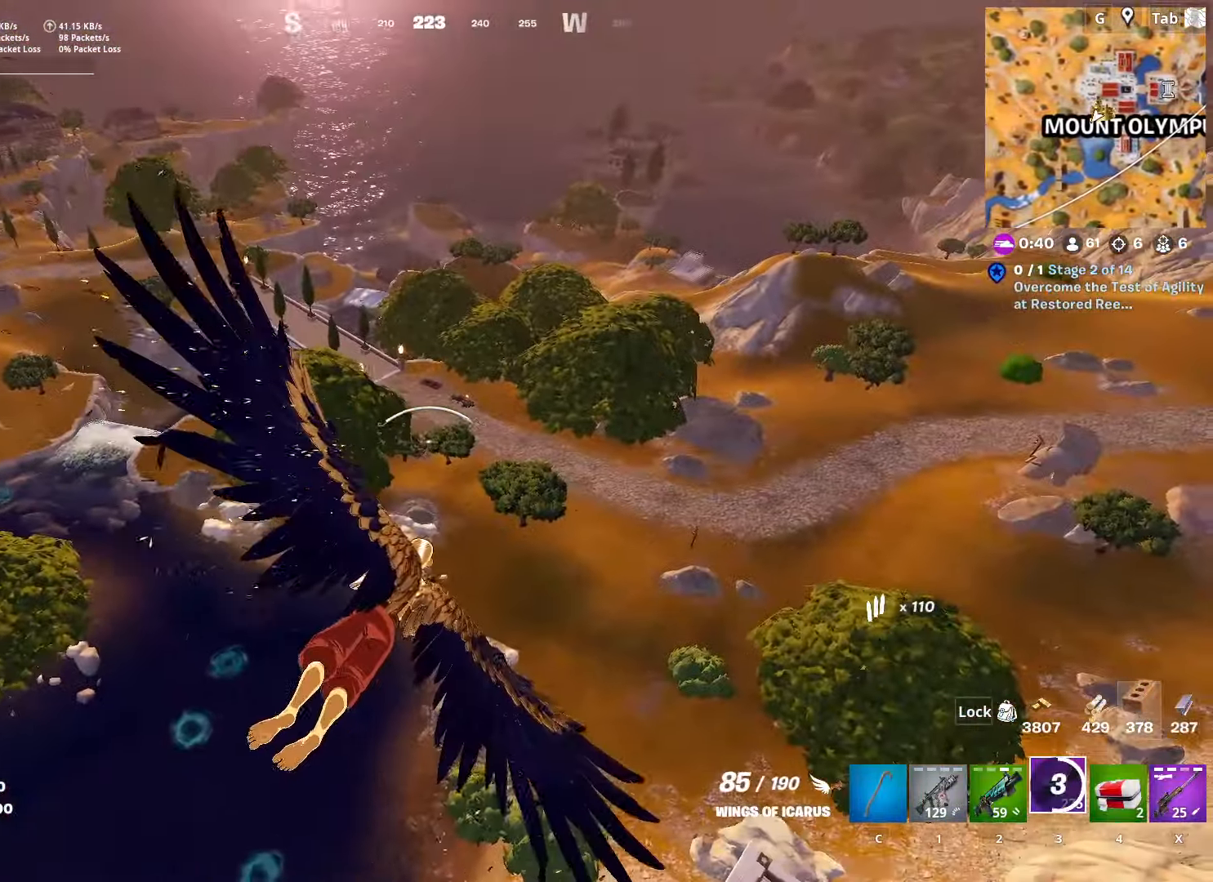
{"keys": ["w"], "mouse": [], "mouse_move": "right", "events": [[350, "d", "up"]]}
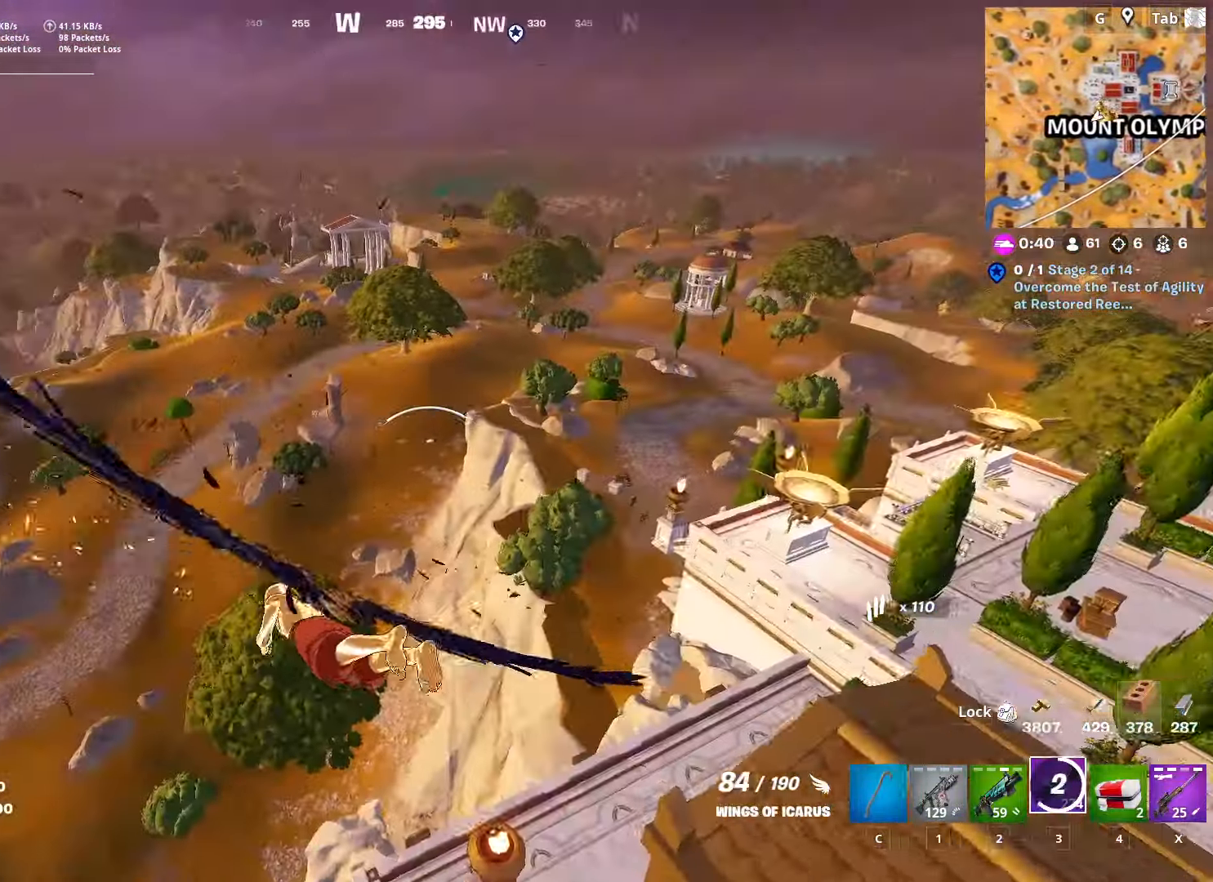
{"keys": ["w"], "mouse": [], "mouse_move": "still", "events": []}
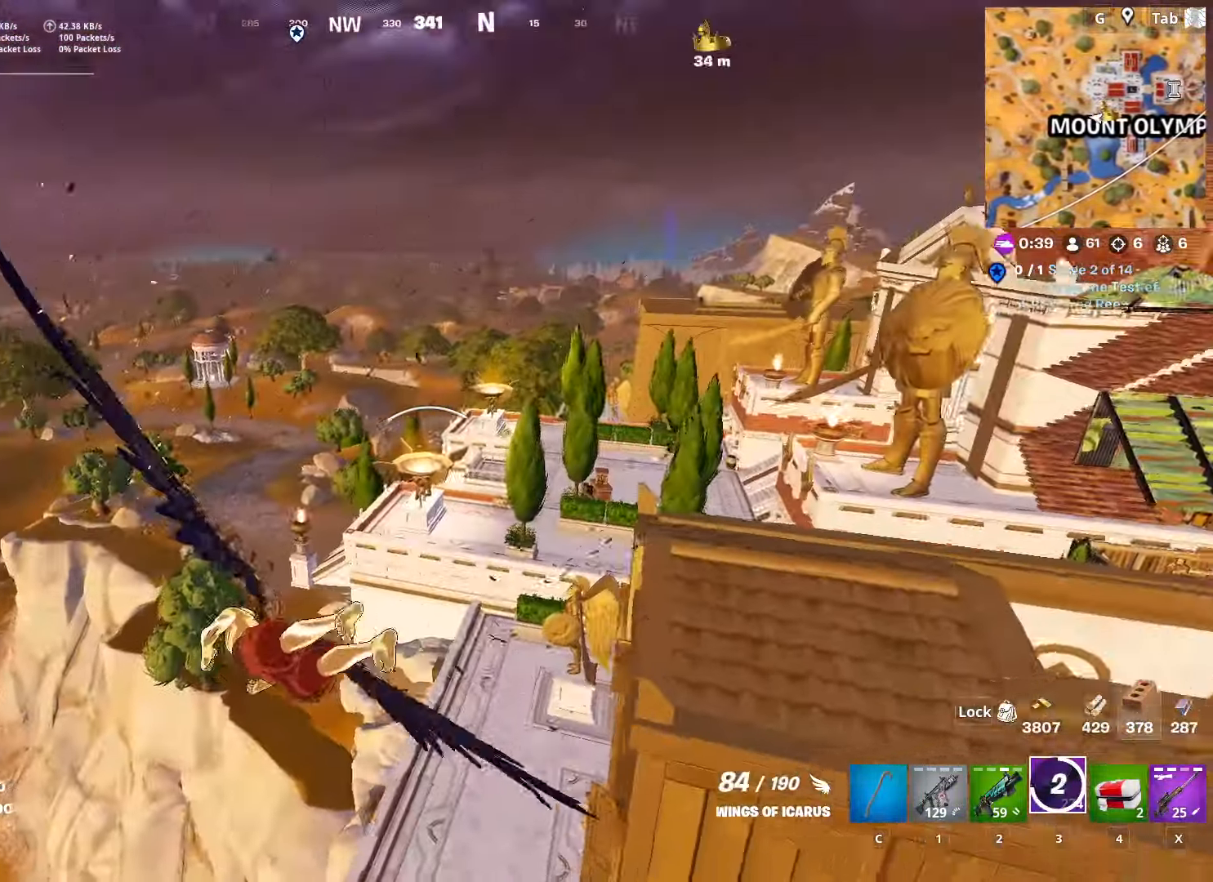
{"keys": ["w"], "mouse": [], "mouse_move": "down", "events": []}
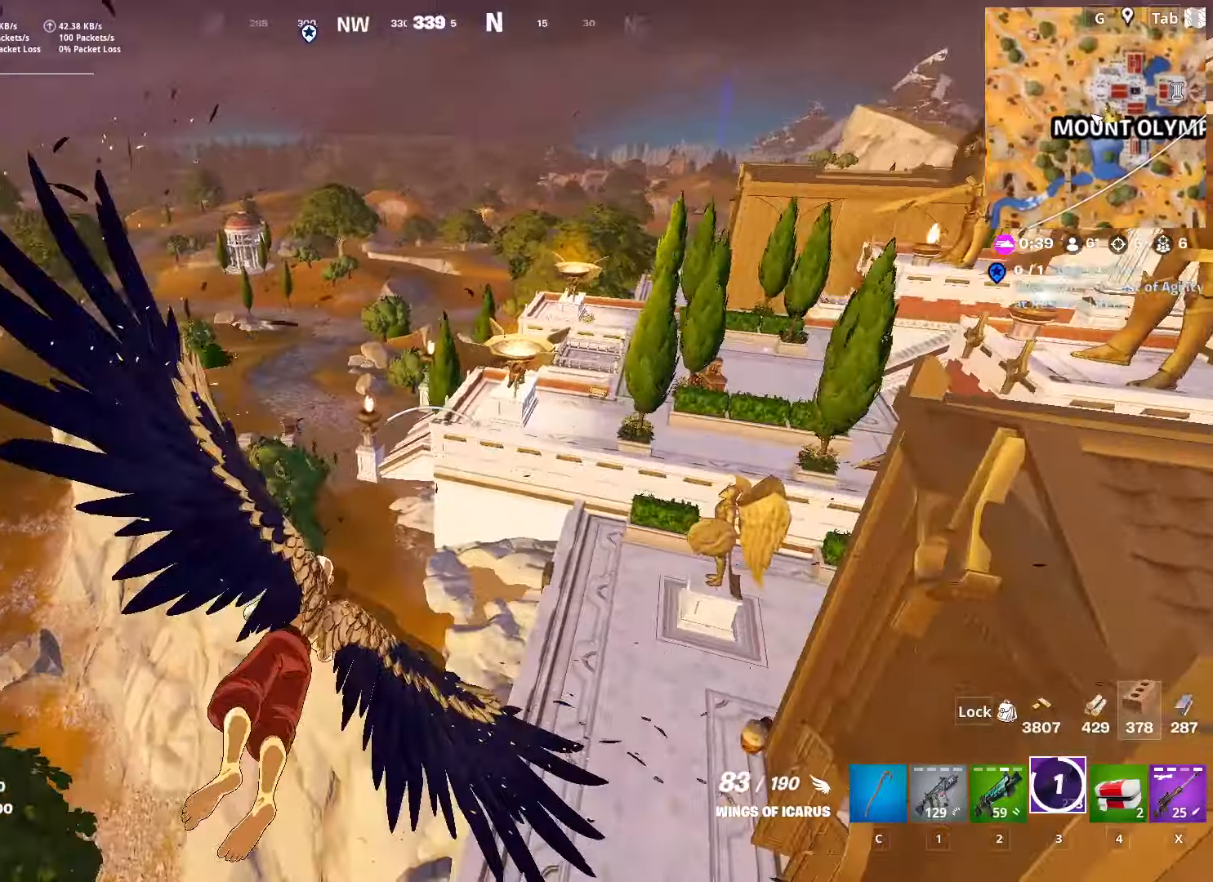
{"keys": ["w"], "mouse": [], "mouse_move": "still", "events": []}
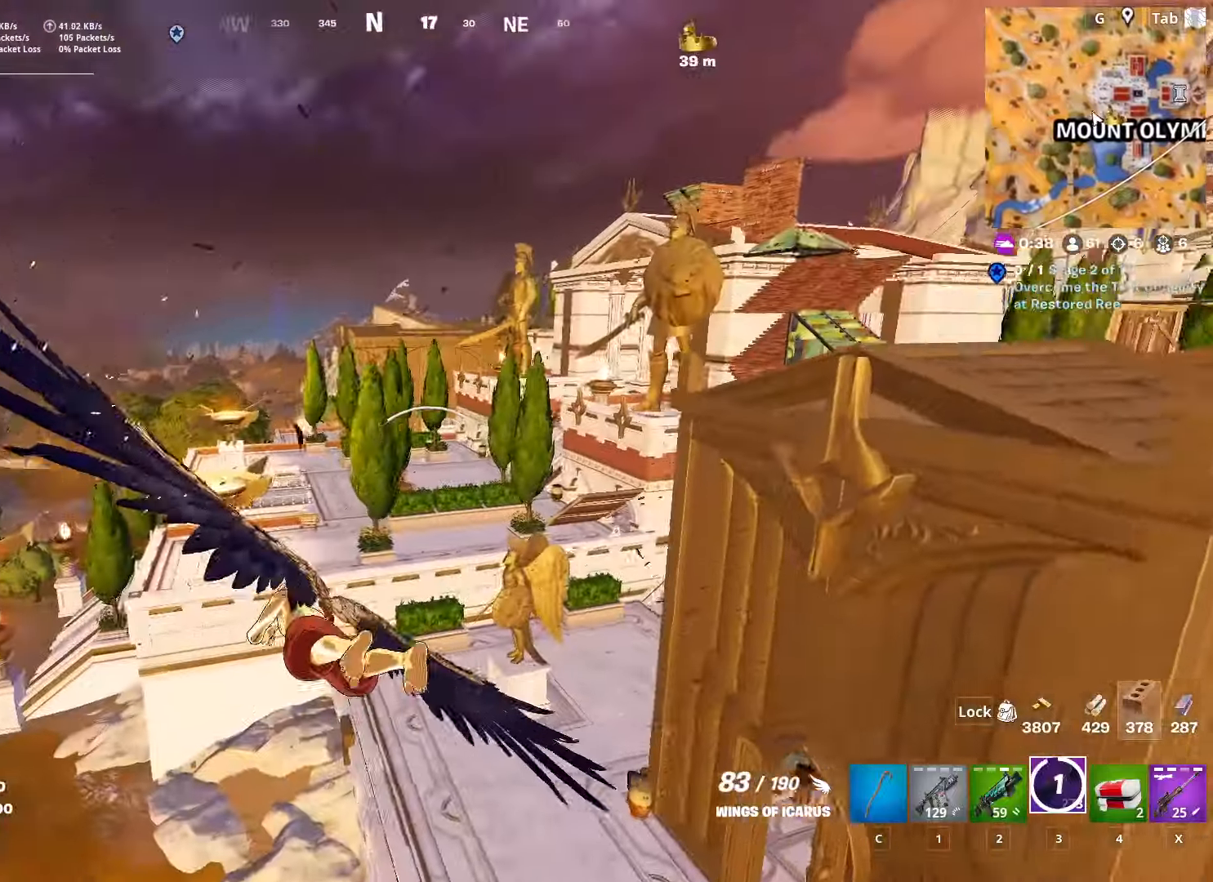
{"keys": ["a", "w"], "mouse": [], "mouse_move": "still", "events": [[317, "a", "down"]]}
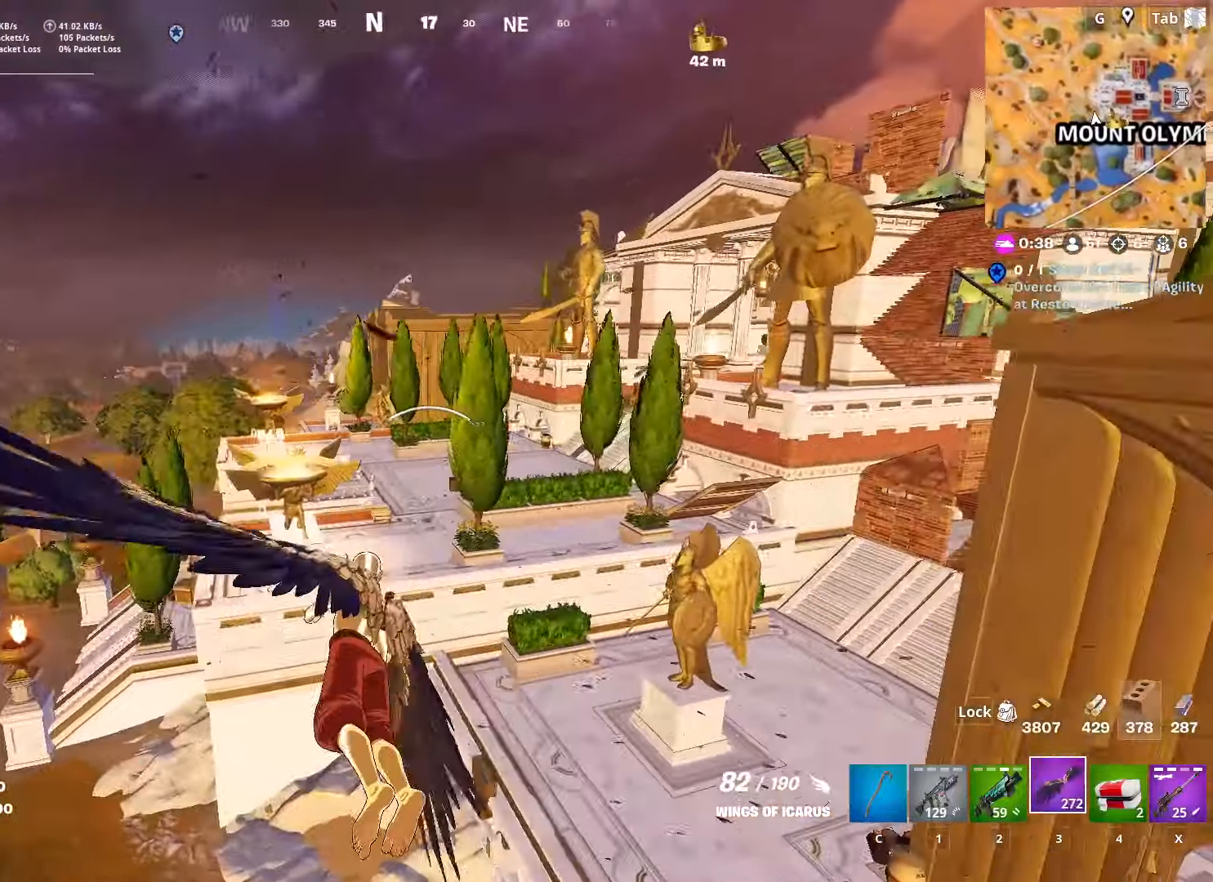
{"keys": ["w"], "mouse": [], "mouse_move": "left", "events": [[200, "a", "up"]]}
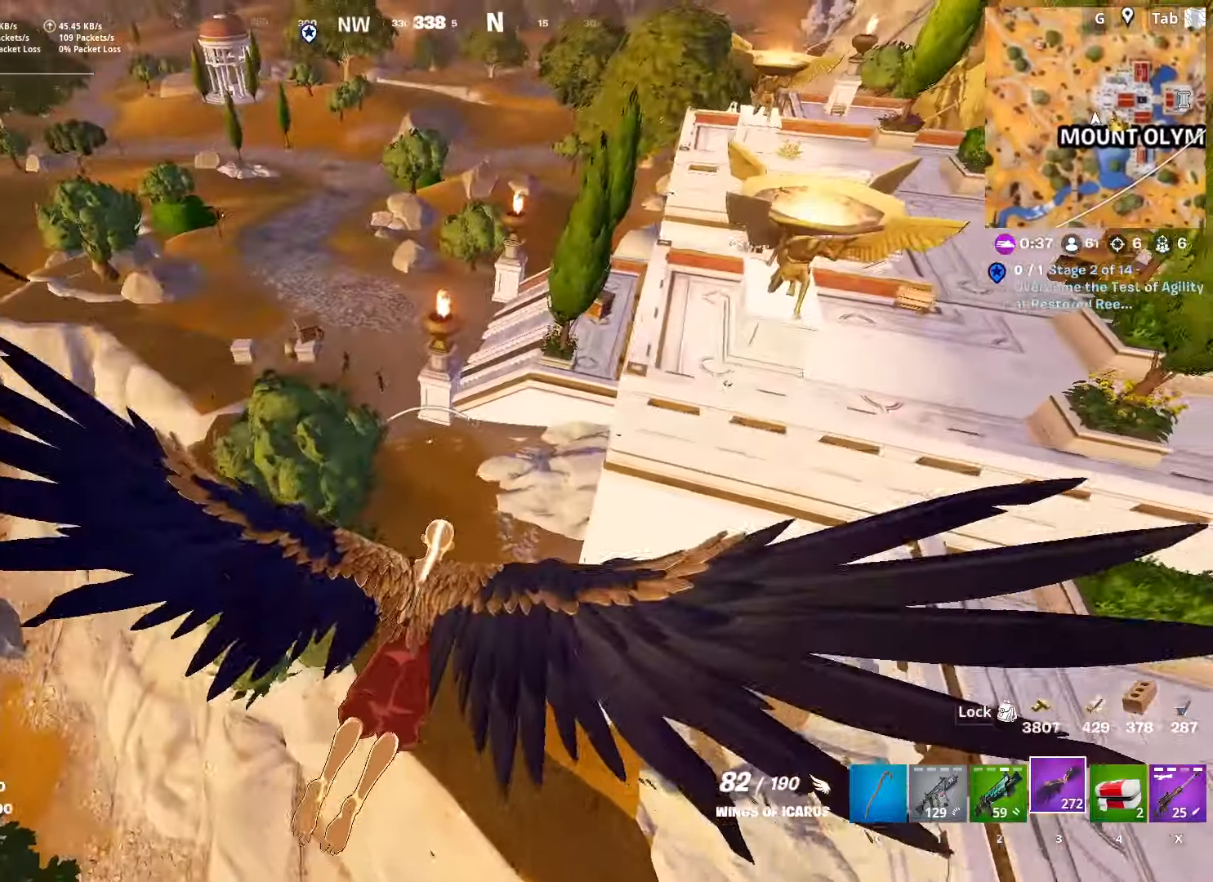
{"keys": ["w"], "mouse": [], "mouse_move": "left", "events": []}
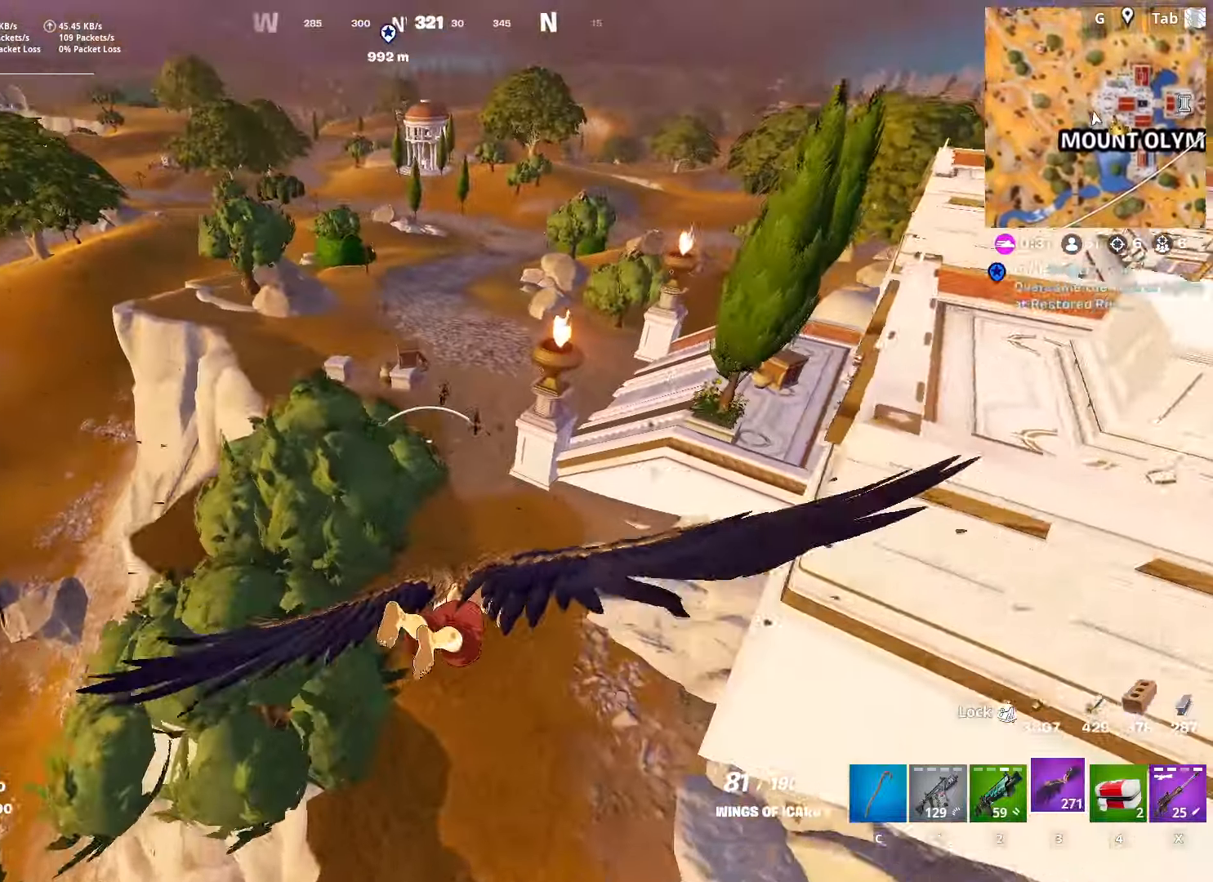
{"keys": ["w"], "mouse": [], "mouse_move": "still", "events": []}
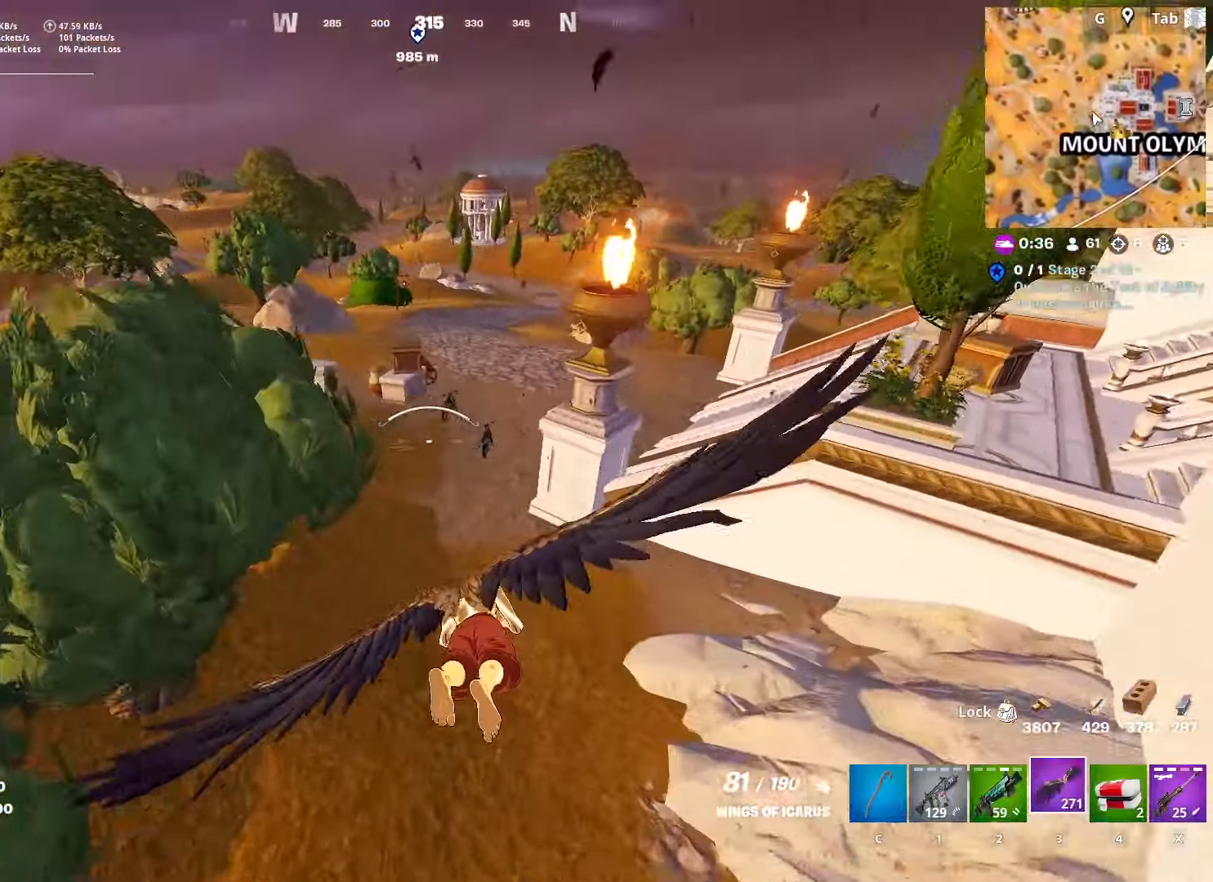
{"keys": ["d", "w"], "mouse": [], "mouse_move": "right", "events": [[50, "a", "down"], [201, "a", "up"], [384, "d", "down"]]}
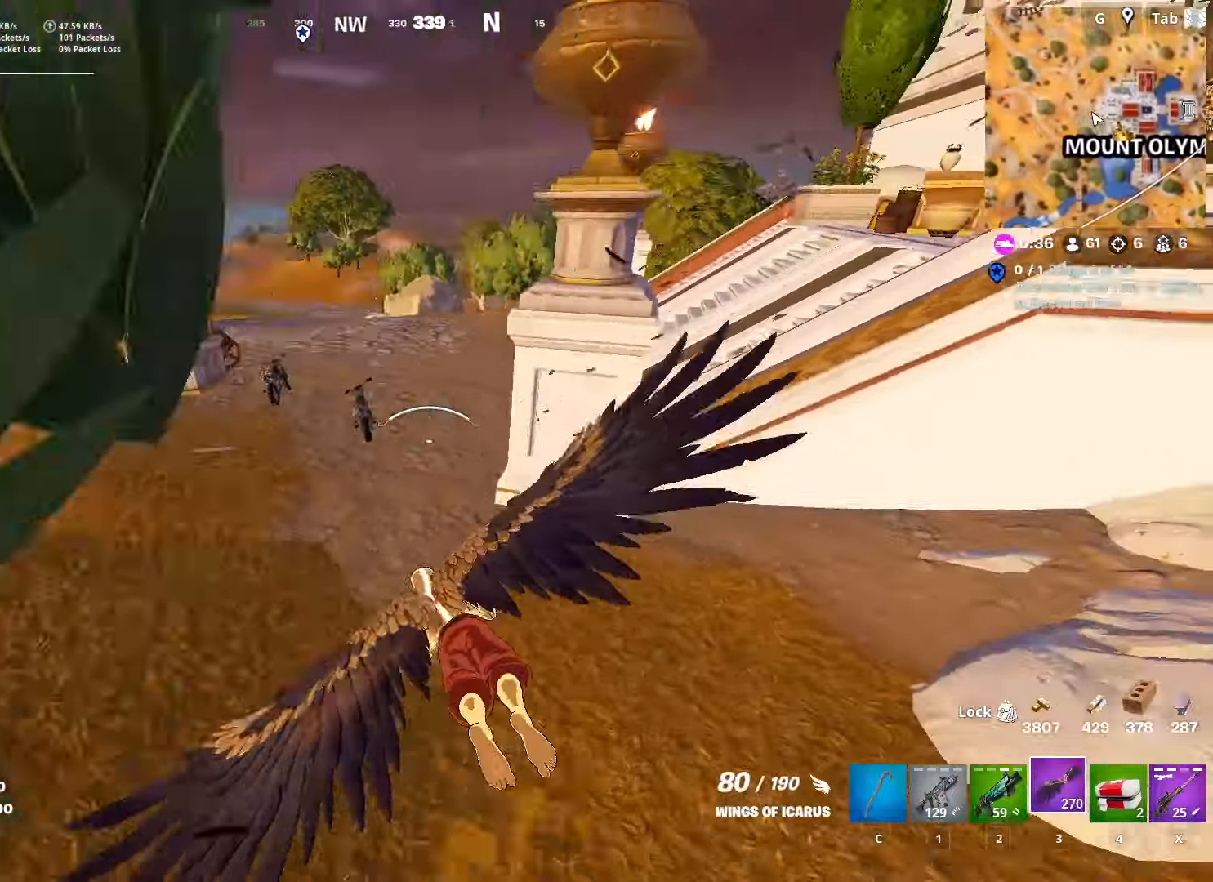
{"keys": ["w"], "mouse": [], "mouse_move": "still", "events": [[67, "d", "up"], [300, "a", "down"], [450, "a", "up"]]}
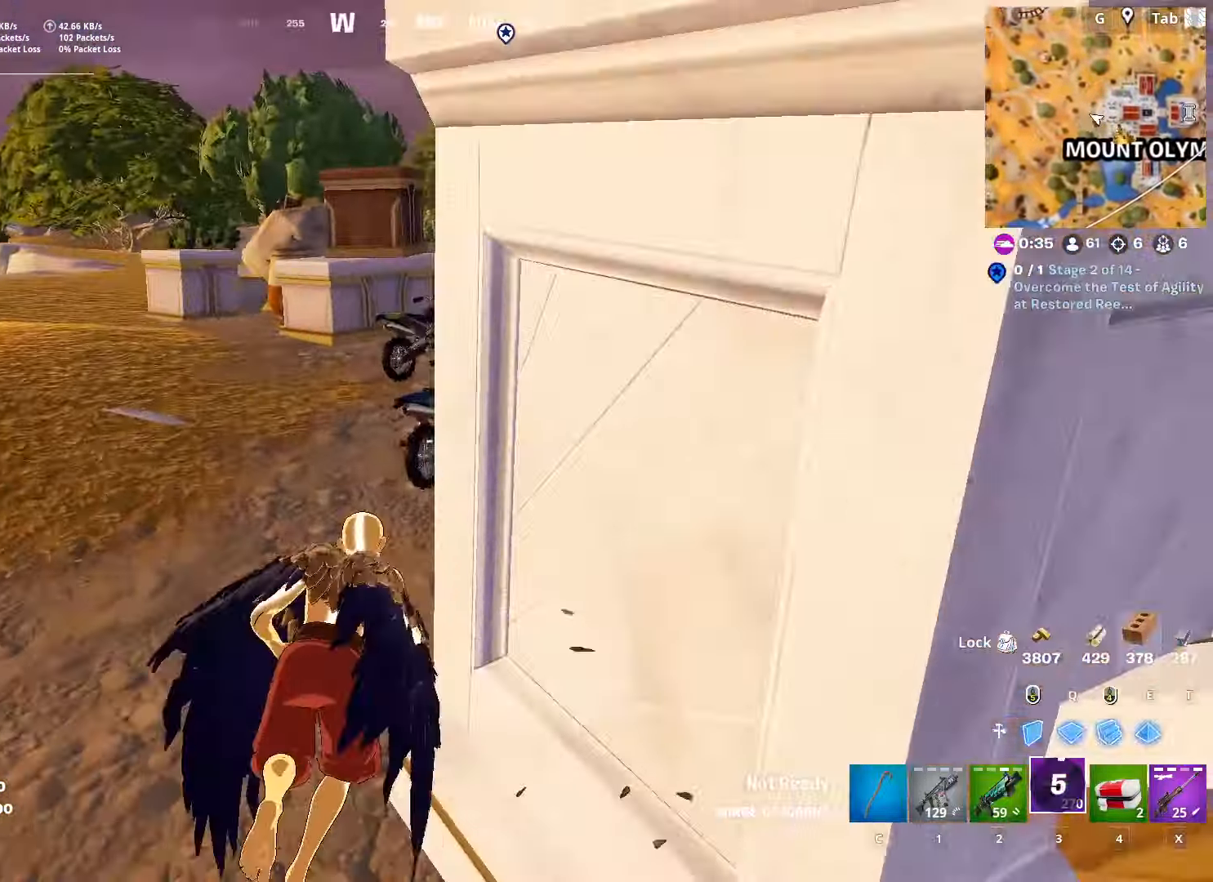
{"keys": ["w"], "mouse": ["wheel"], "mouse_move": "right", "events": [[134, "2", "down"], [317, "2", "up"], [468, "mouse_wheel", "down"]]}
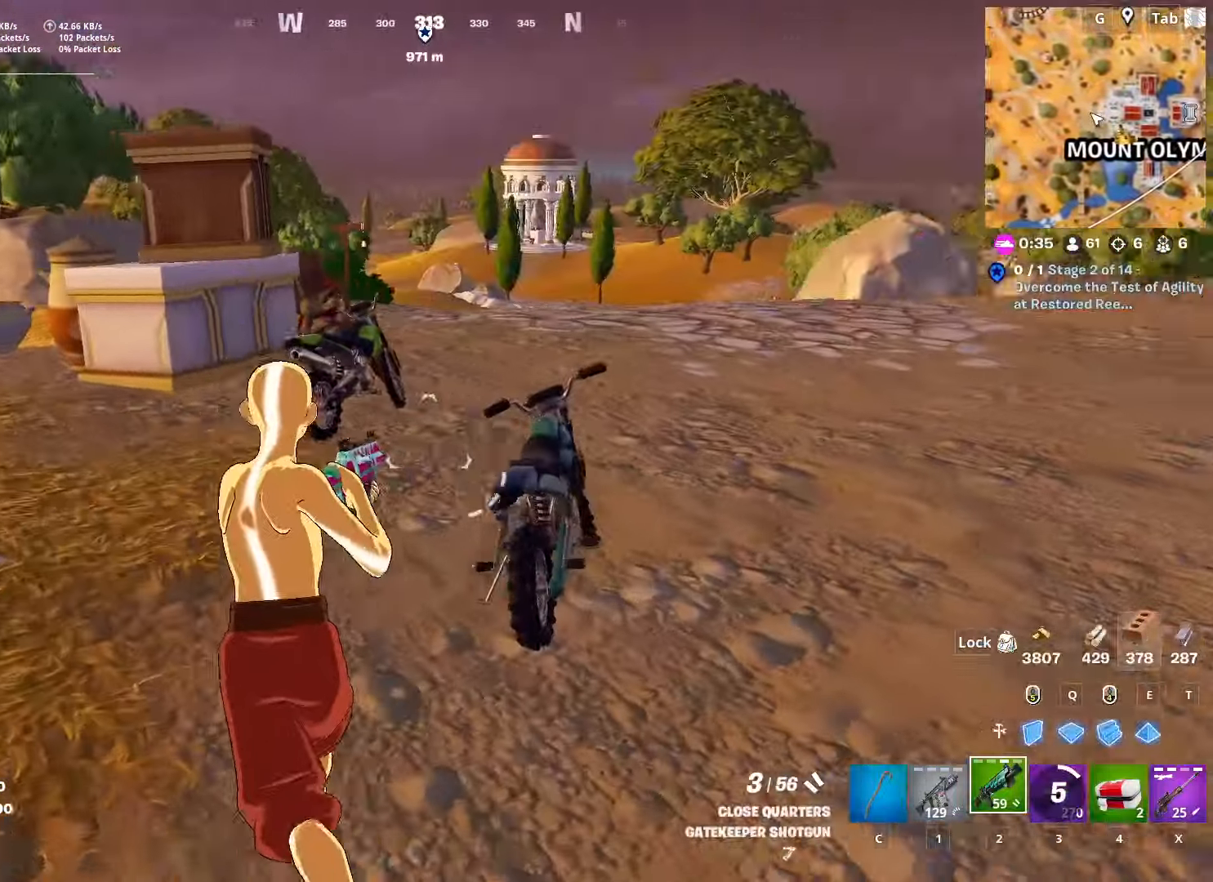
{"keys": ["d", "w"], "mouse": ["wheel"], "mouse_move": "right", "events": [[150, "mouse_wheel", "up"], [434, "mouse_wheel", "down"], [467, "d", "down"]]}
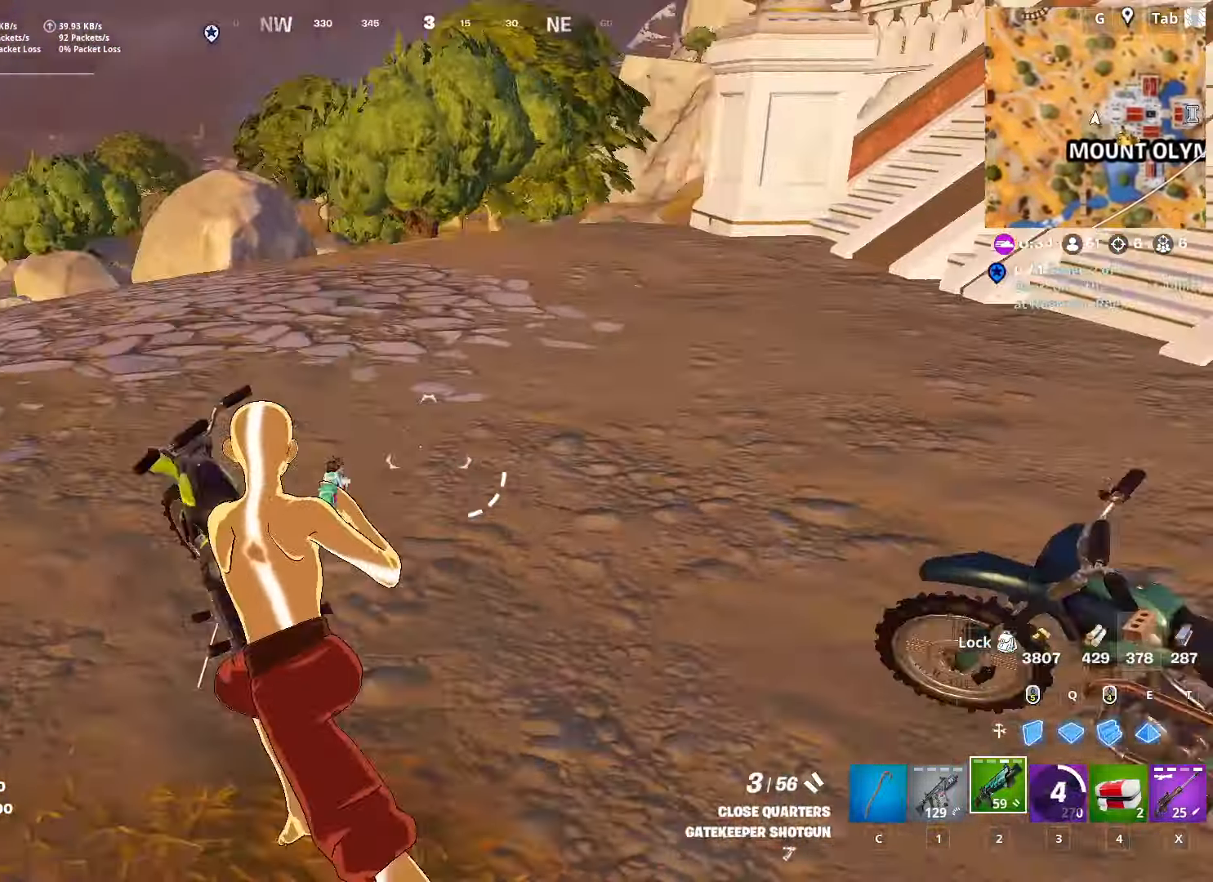
{"keys": ["w"], "mouse": [], "mouse_move": "up-left", "events": [[17, "mouse_wheel", "up"], [67, "d", "up"], [117, "d", "down"], [117, "mouse_wheel", "down"], [317, "d", "up"], [317, "mouse_wheel", "up"]]}
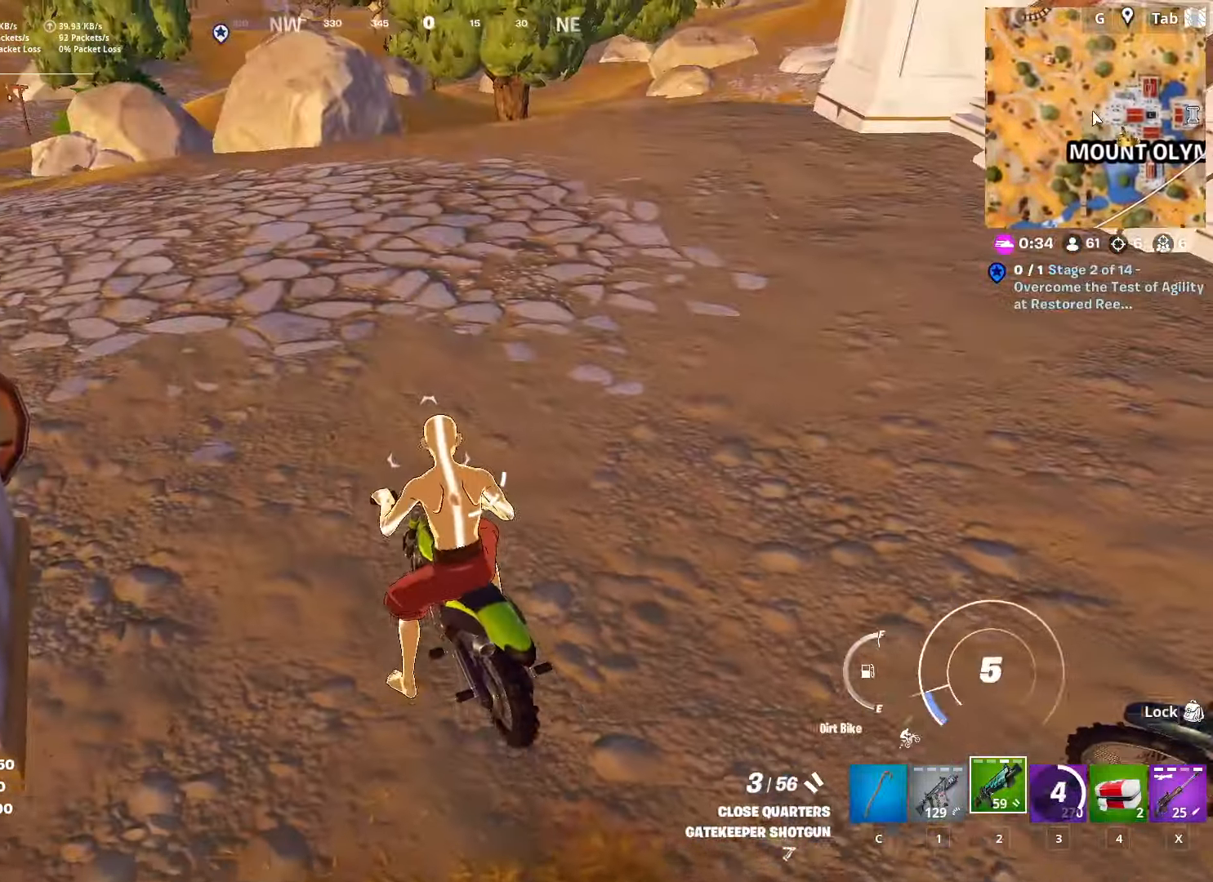
{"keys": ["w"], "mouse": [], "mouse_move": "still", "events": []}
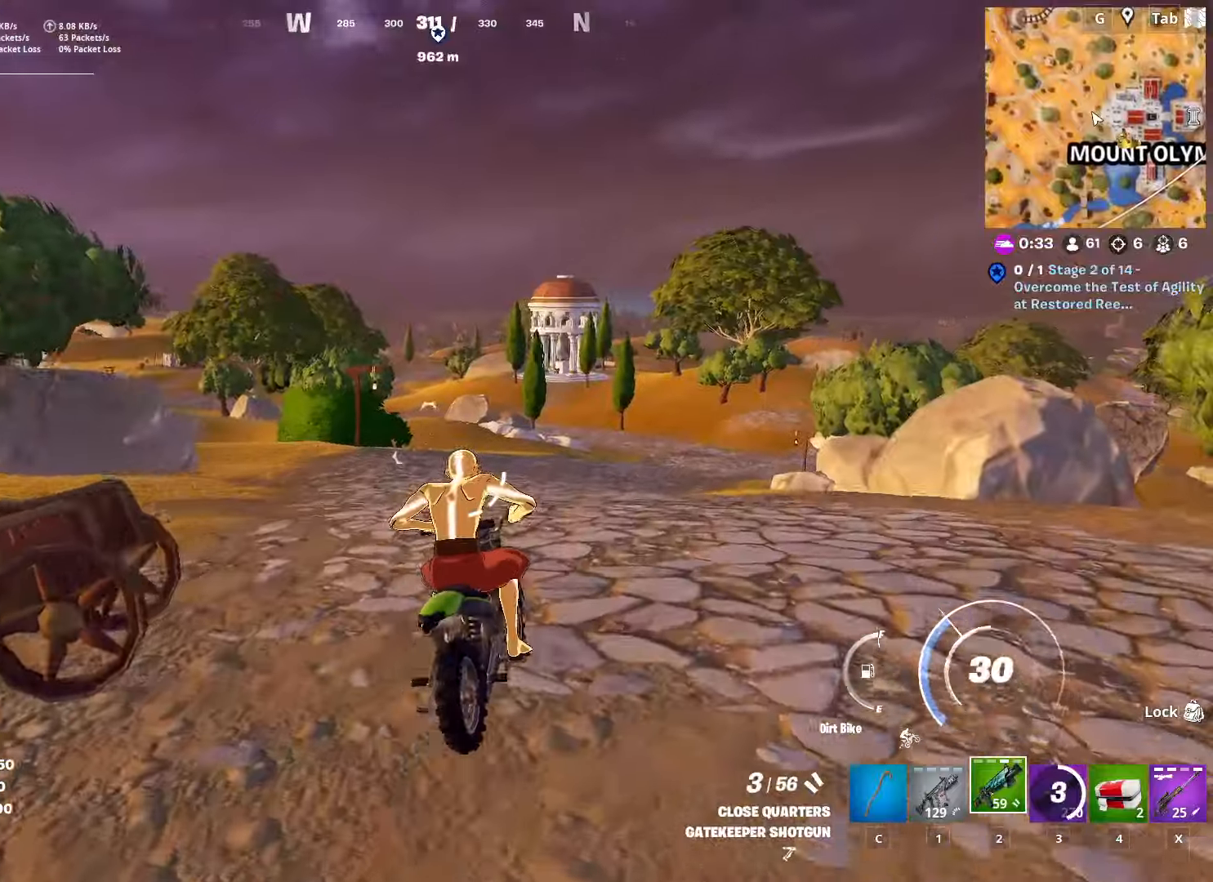
{"keys": ["w"], "mouse": [], "mouse_move": "right", "events": []}
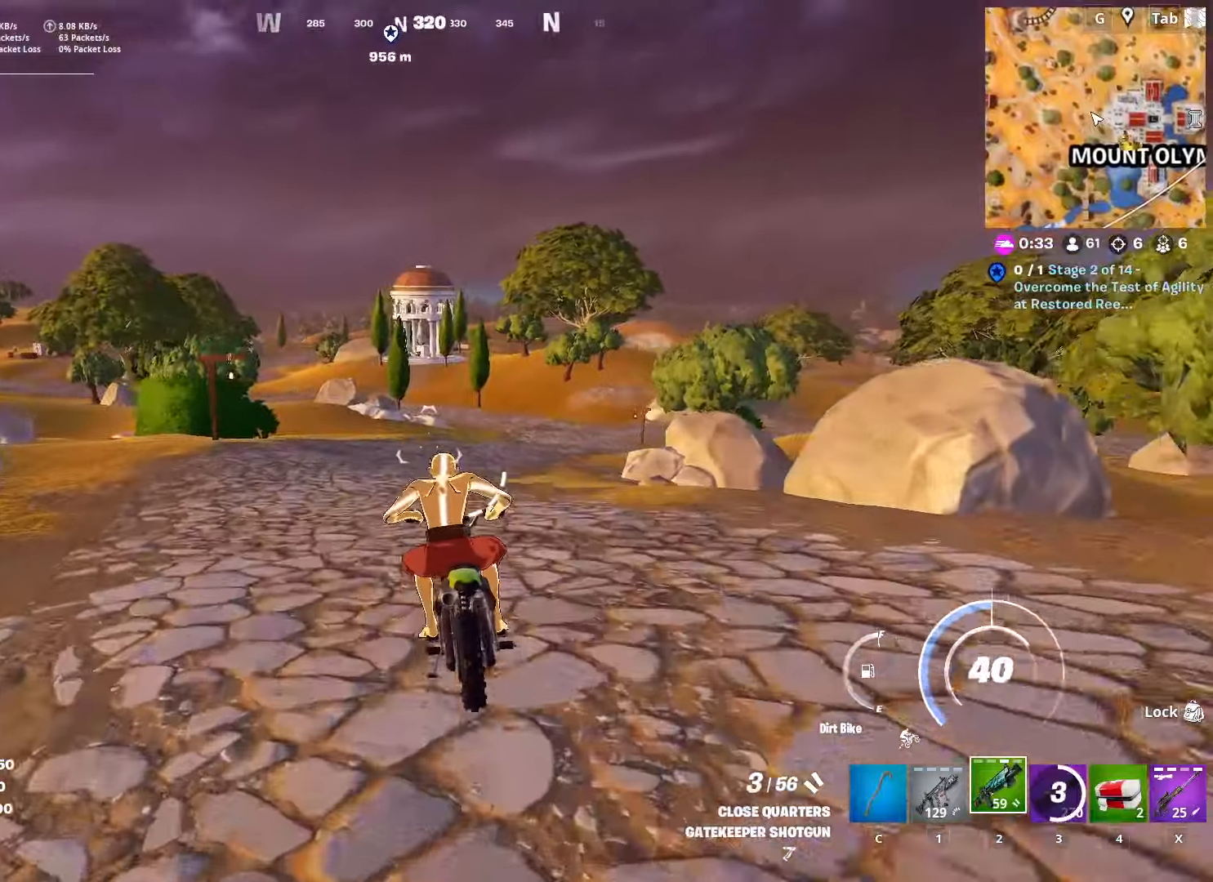
{"keys": ["w"], "mouse": [], "mouse_move": "still", "events": []}
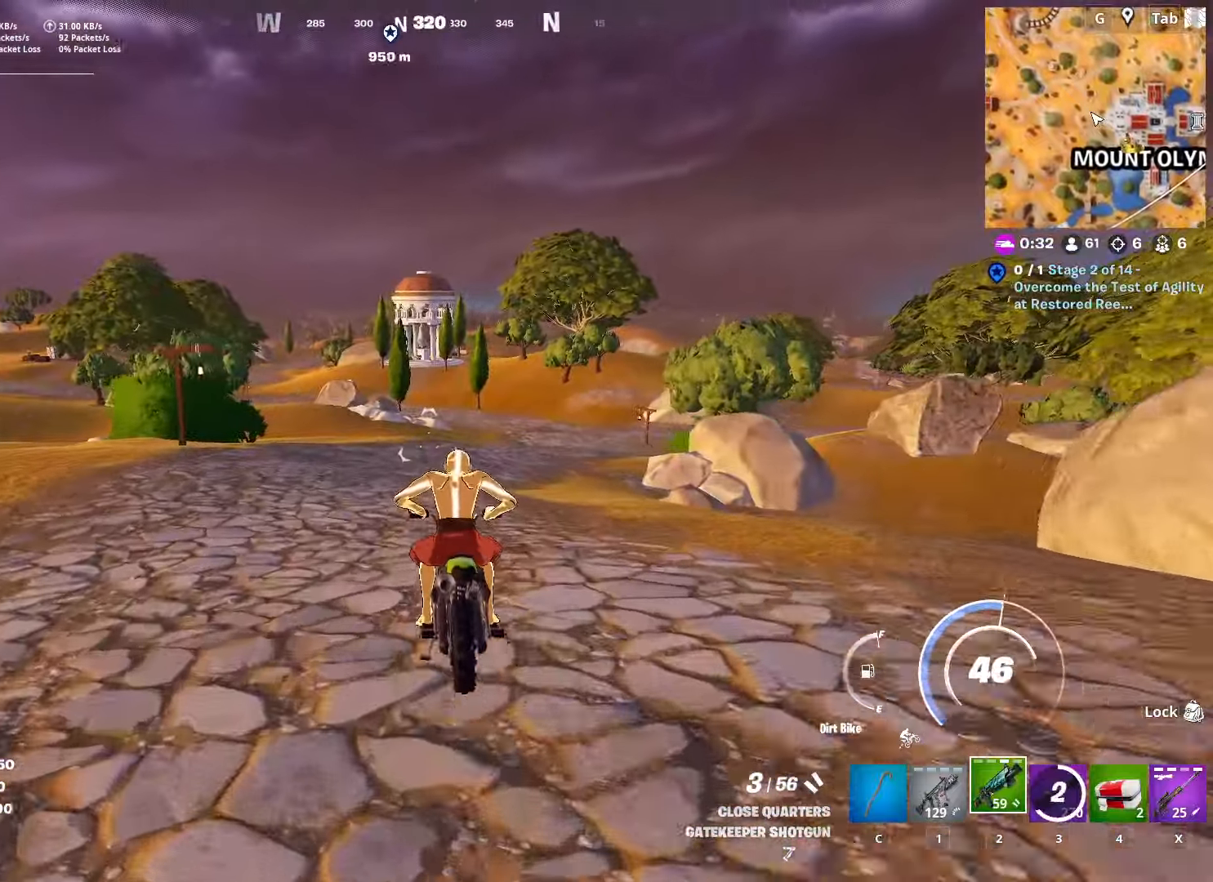
{"keys": ["w"], "mouse": [], "mouse_move": "still", "events": []}
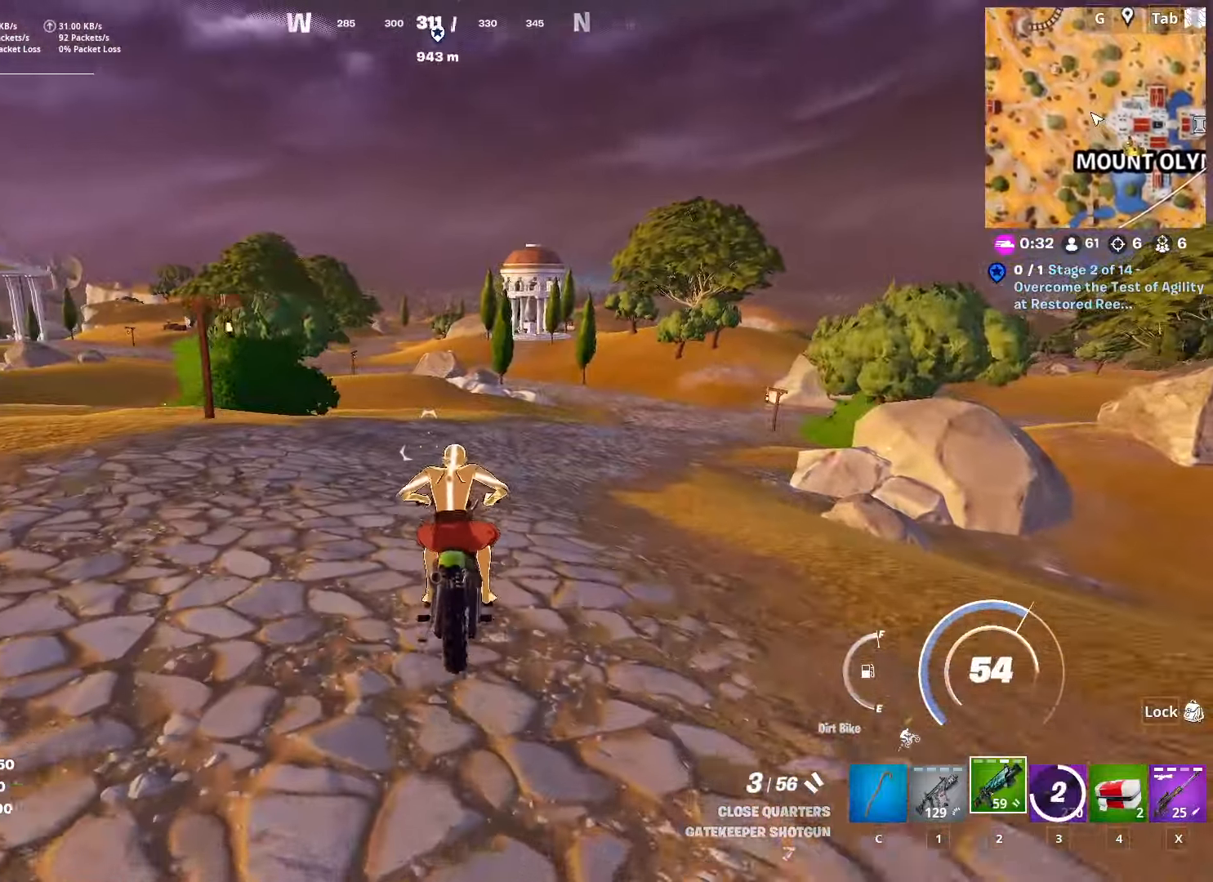
{"keys": ["w"], "mouse": [], "mouse_move": "left", "events": []}
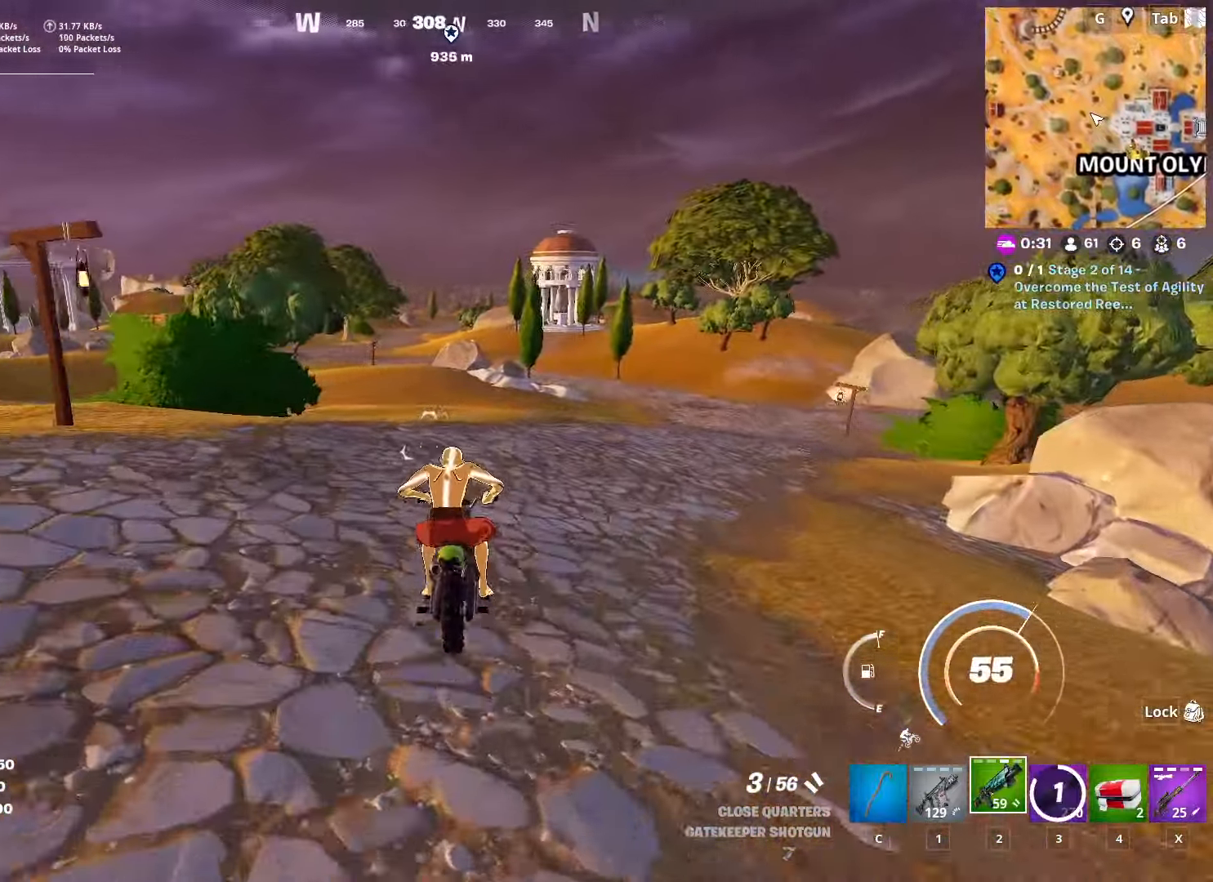
{"keys": ["a", "w"], "mouse": [], "mouse_move": "still", "events": [[150, "a", "down"]]}
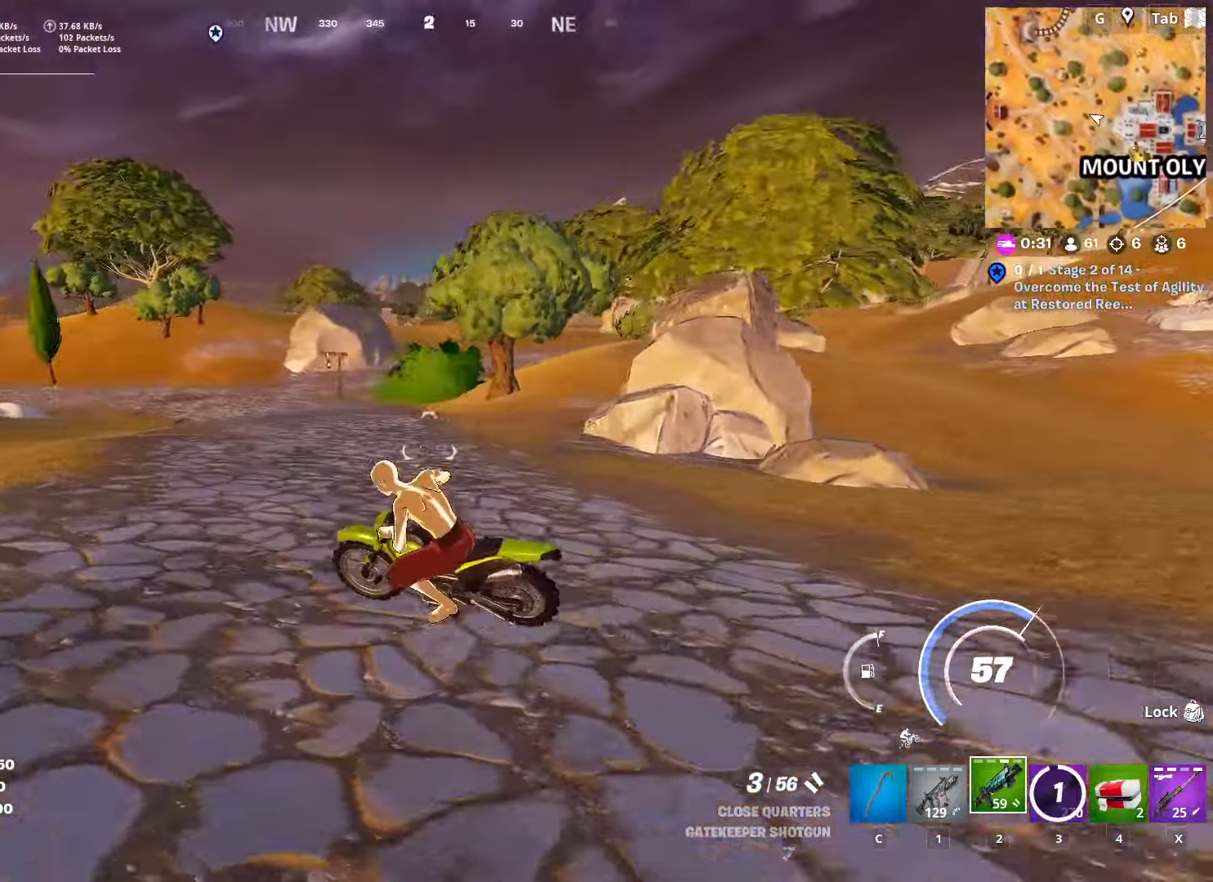
{"keys": ["w"], "mouse": [], "mouse_move": "still", "events": [[401, "a", "up"]]}
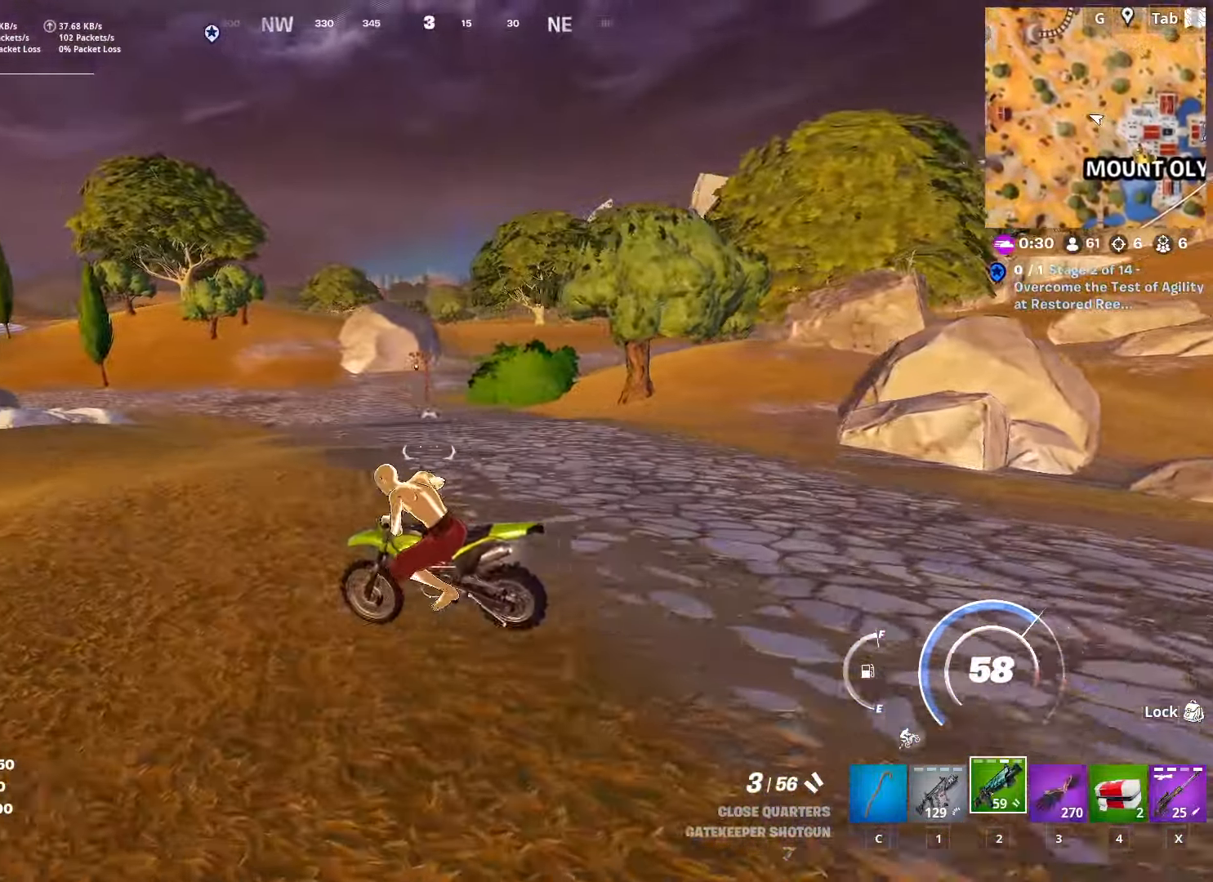
{"keys": ["w"], "mouse": [], "mouse_move": "left", "events": [[217, "a", "down"], [450, "a", "up"]]}
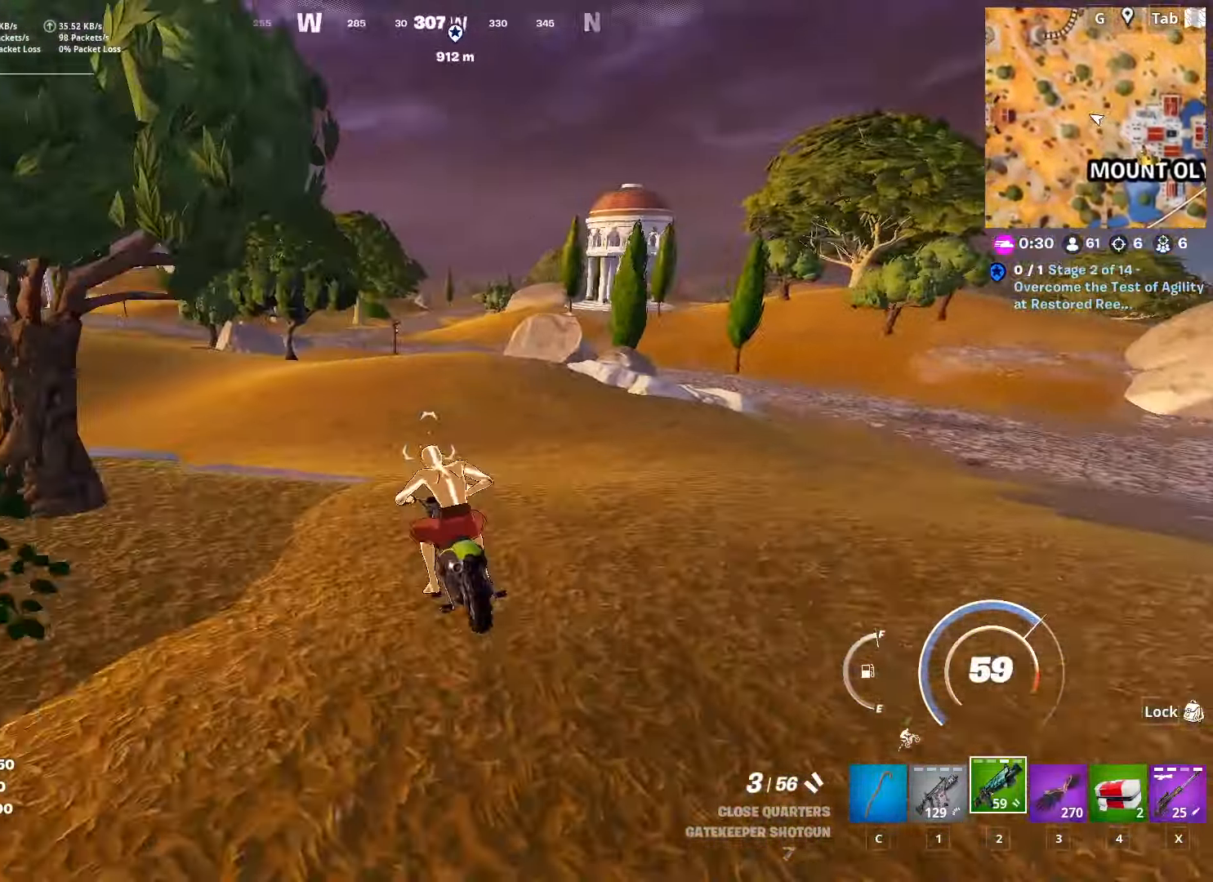
{"keys": ["w"], "mouse": [], "mouse_move": "left", "events": []}
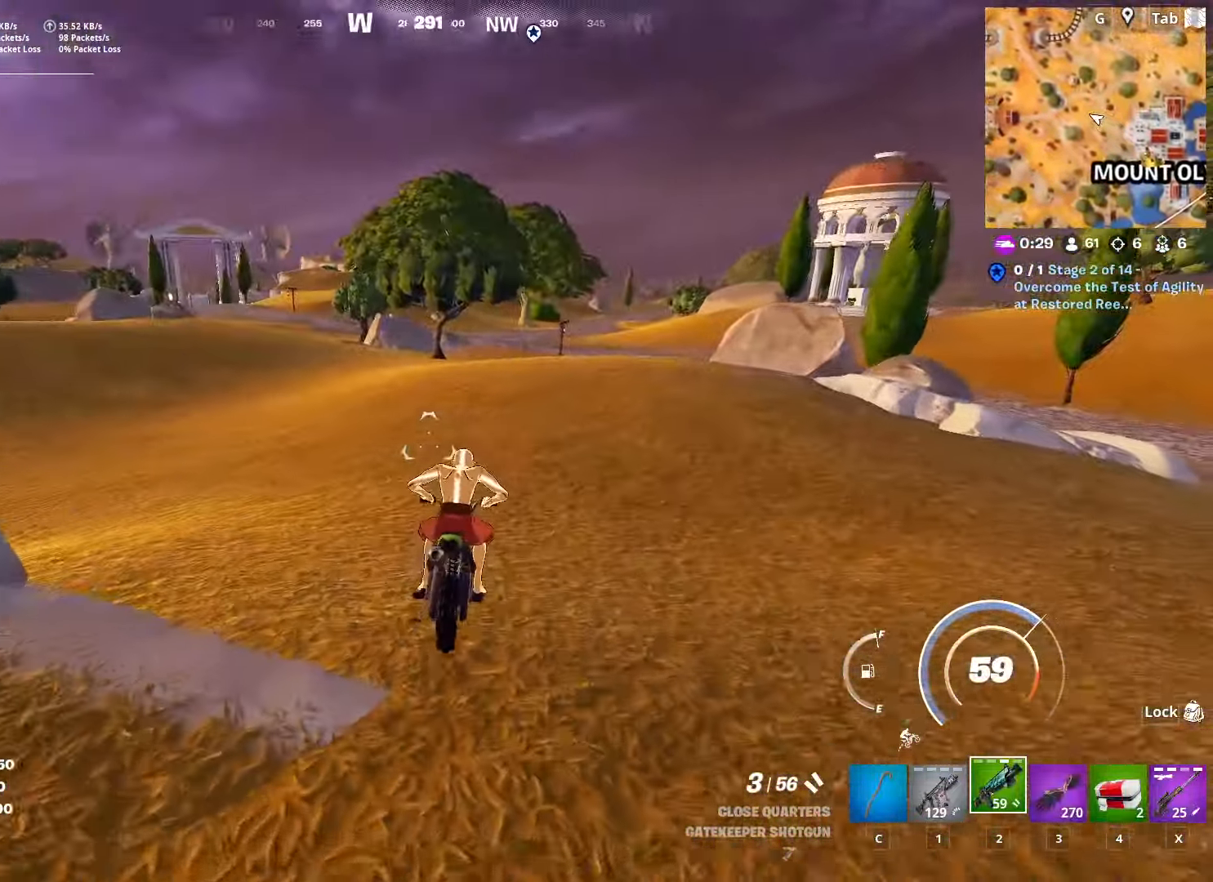
{"keys": ["w"], "mouse": [], "mouse_move": "left", "events": []}
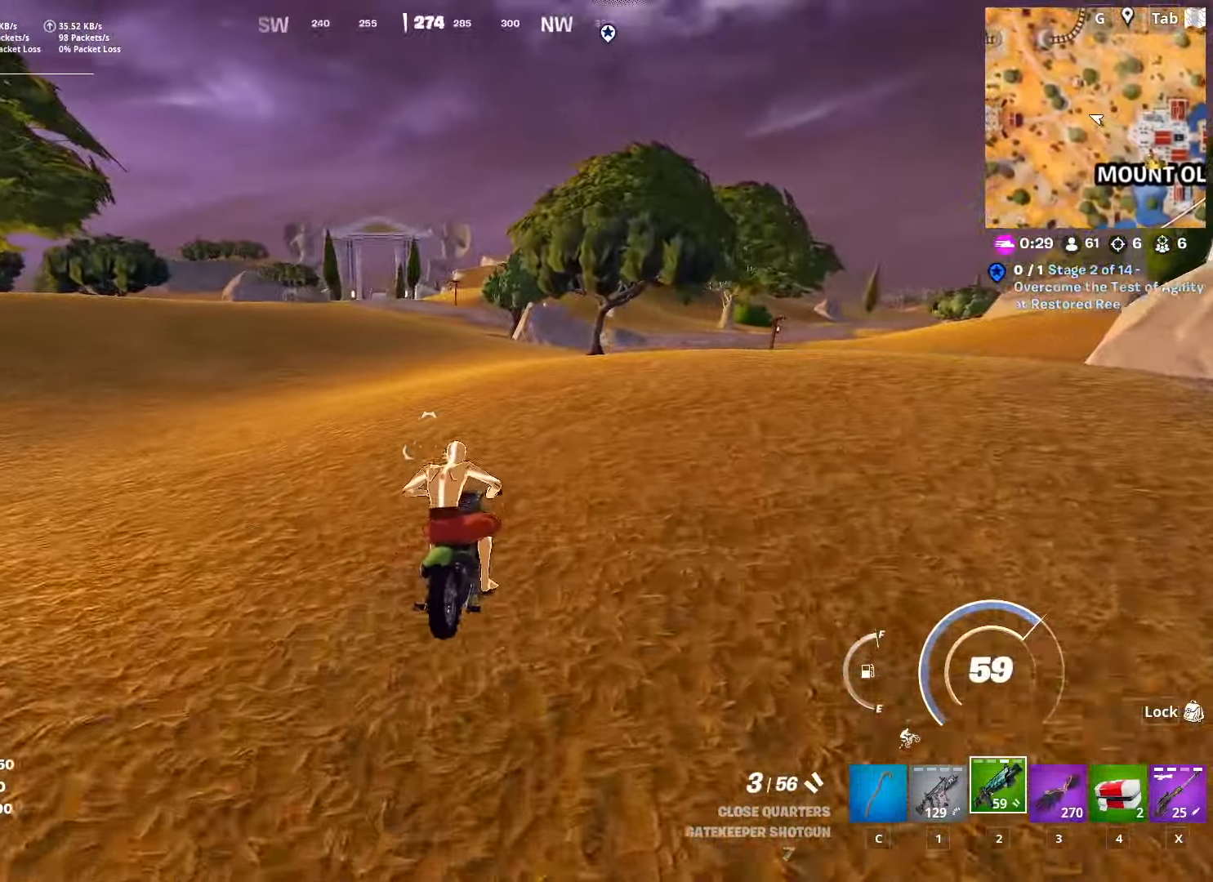
{"keys": ["w"], "mouse": [], "mouse_move": "left", "events": []}
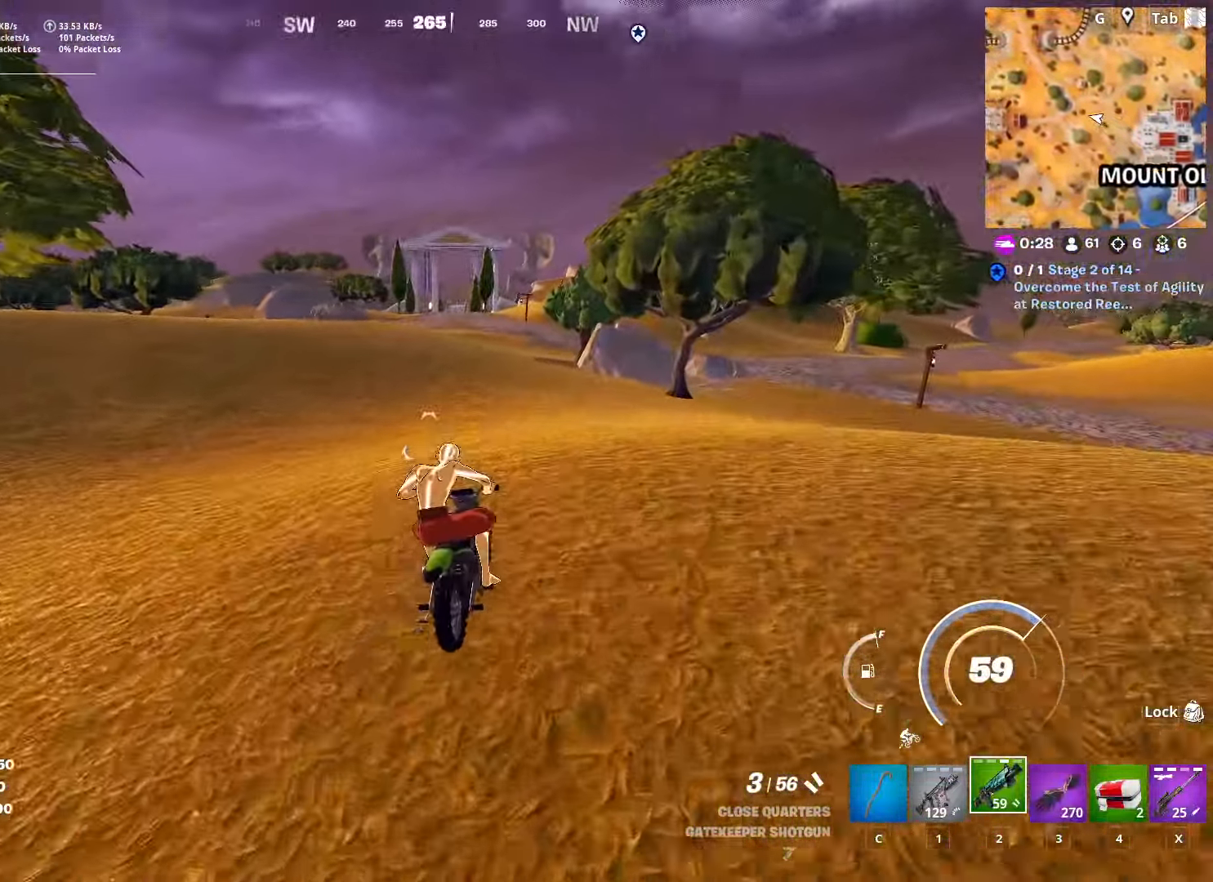
{"keys": ["w"], "mouse": [], "mouse_move": "still", "events": []}
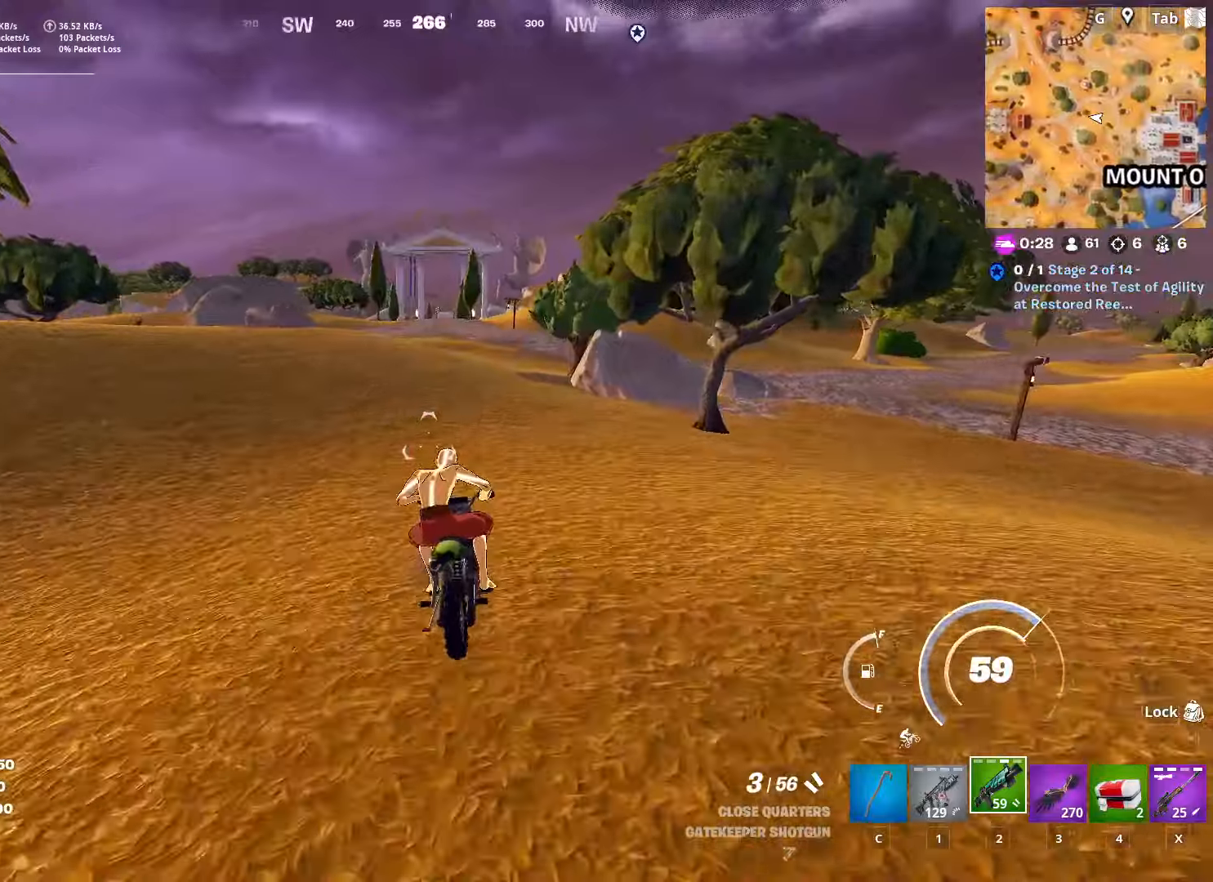
{"keys": ["w"], "mouse": [], "mouse_move": "still", "events": []}